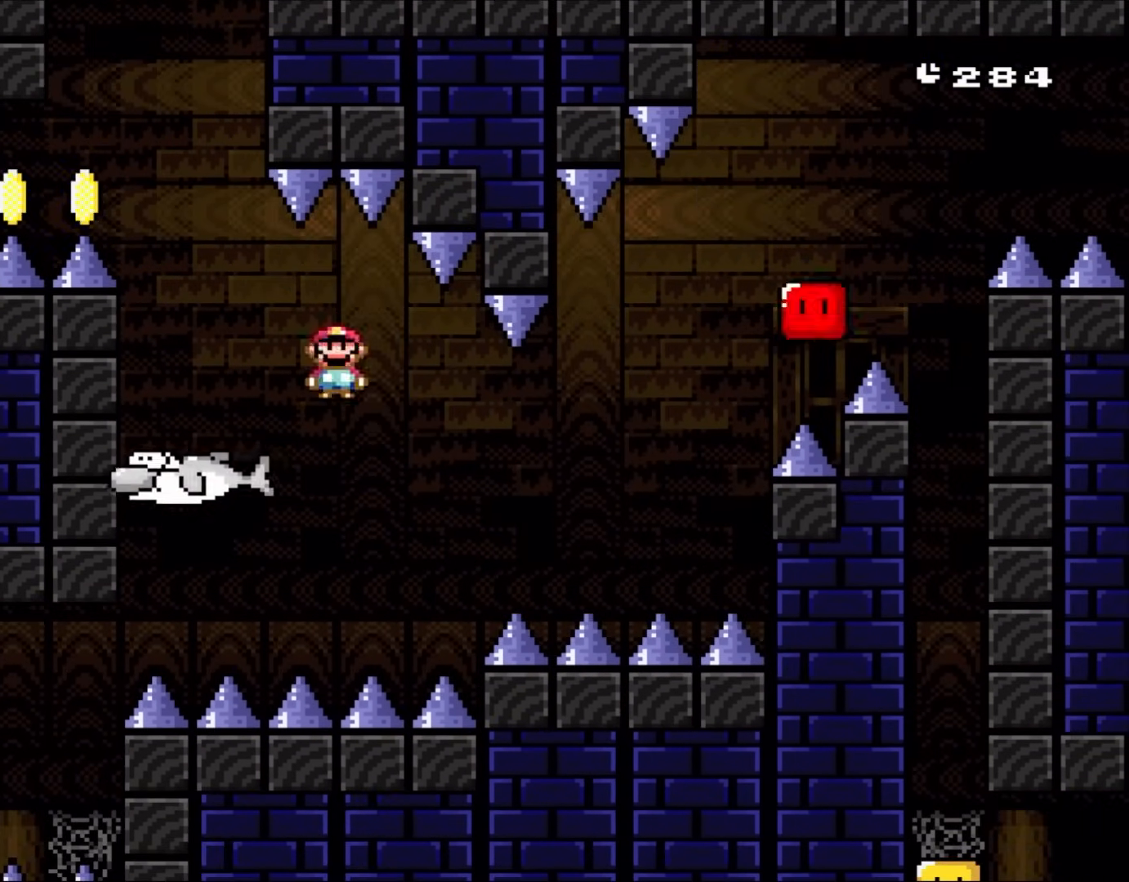
Gameplay with a controller (Nintendo layout); each line is a JSON object with the inputs held at the frame after it. "events" lists button and stick changes between this image and that frame as [ms after this image, input, new state], when the widget could be followed in between. Not read: L3 R1 R3.
{"buttons": ["A", "X", "DPAD_RIGHT"], "events": [[67, "A", "down"], [167, "A", "up"], [267, "A", "down"], [367, "A", "up"], [433, "A", "down"]]}
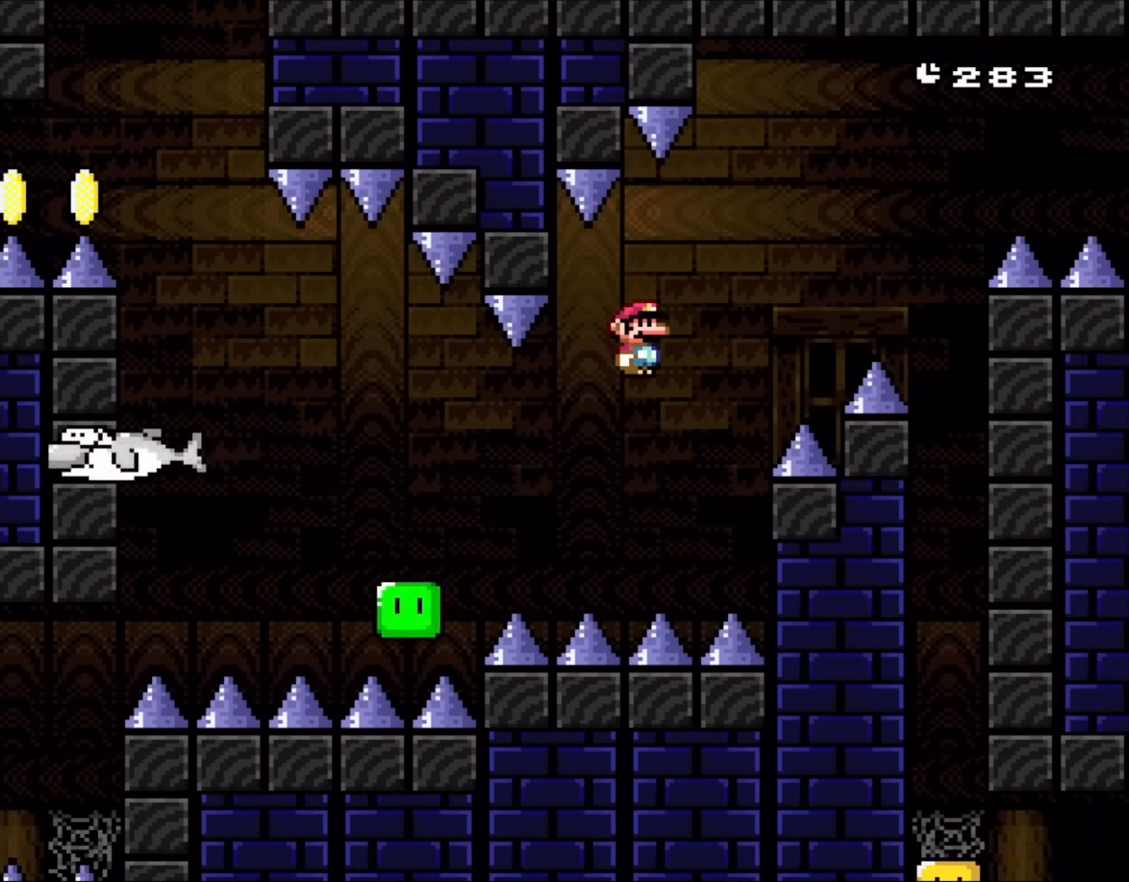
{"buttons": ["A", "X", "DPAD_RIGHT"], "events": [[317, "A", "up"], [417, "A", "down"]]}
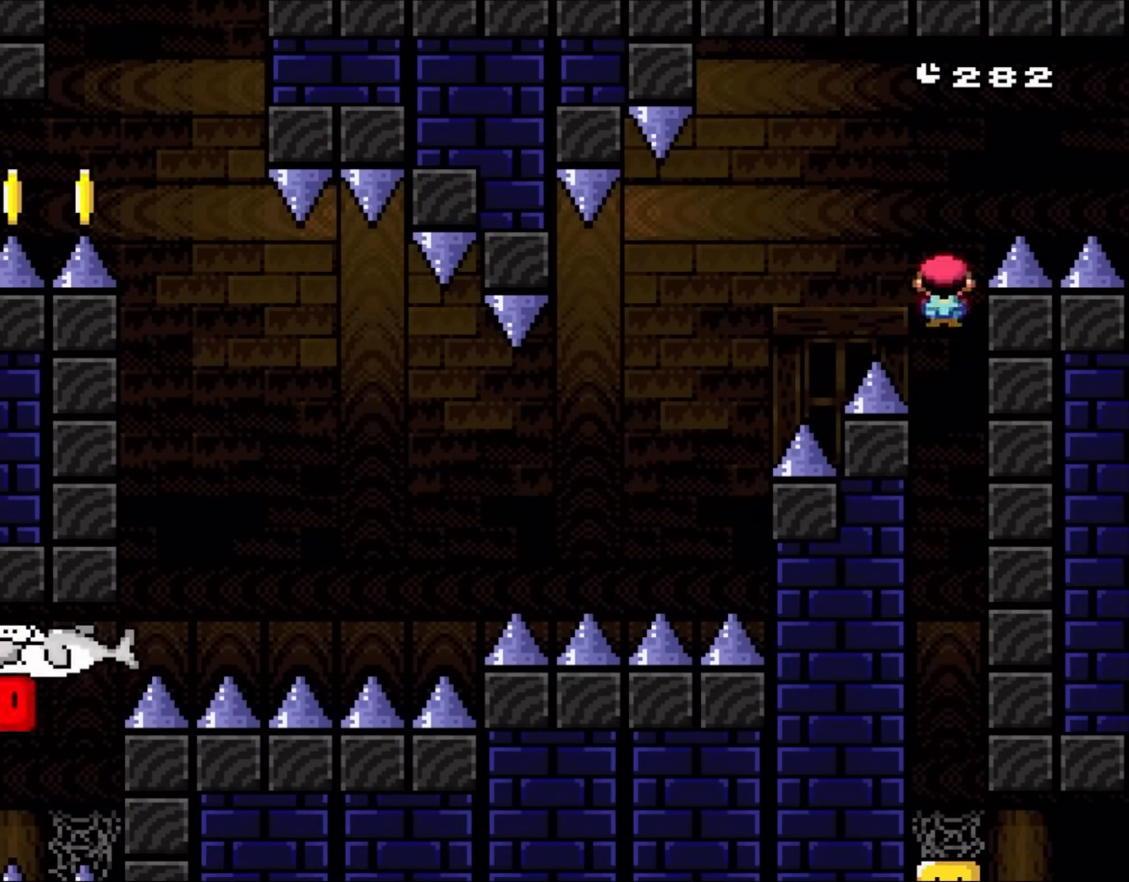
{"buttons": ["Y"], "events": [[67, "A", "up"], [200, "DPAD_RIGHT", "up"], [267, "X", "up"], [300, "Y", "down"]]}
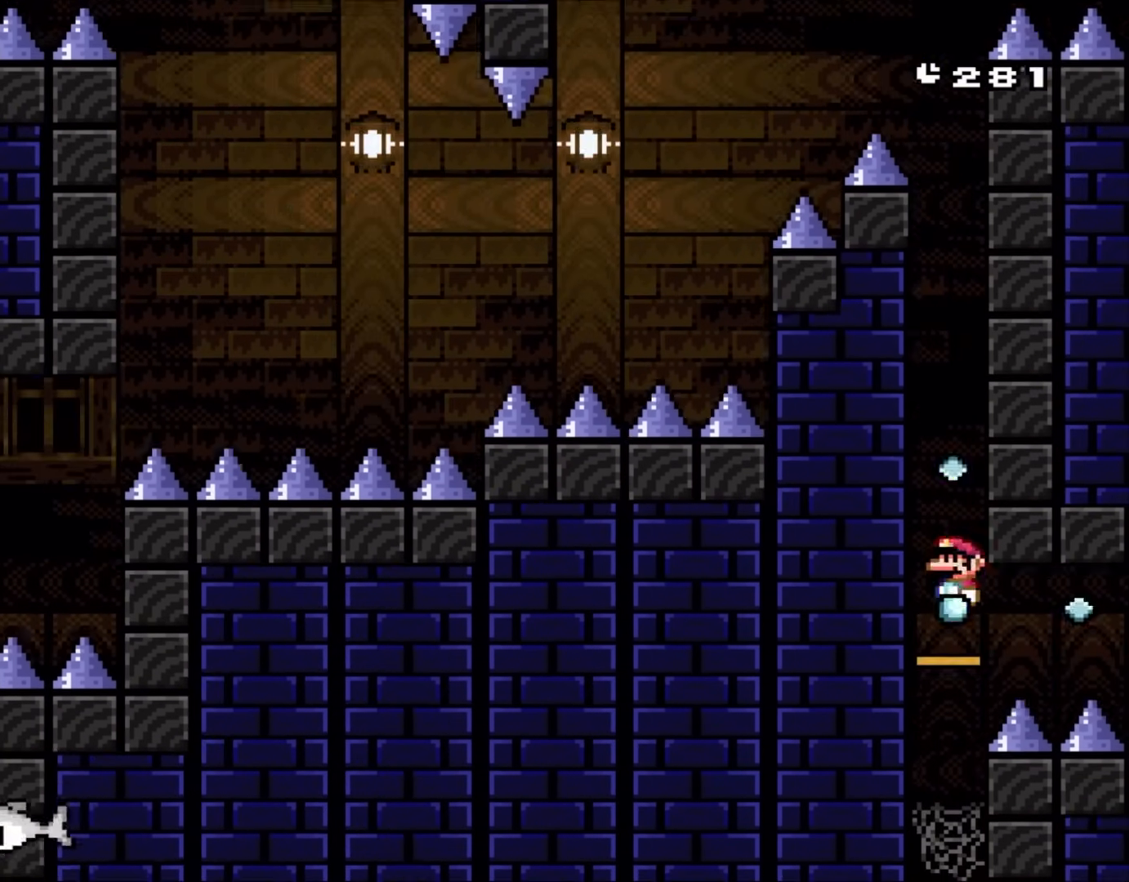
{"buttons": ["Y"], "events": []}
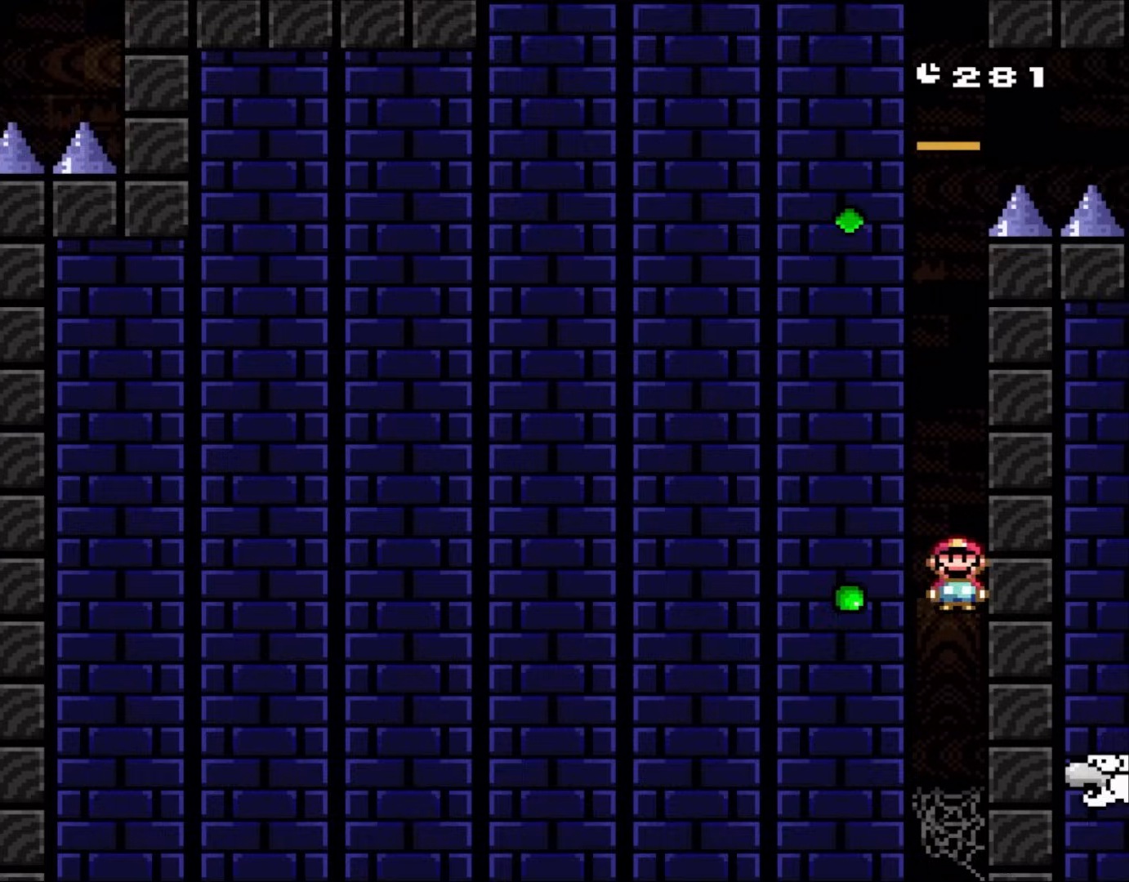
{"buttons": ["Y"], "events": []}
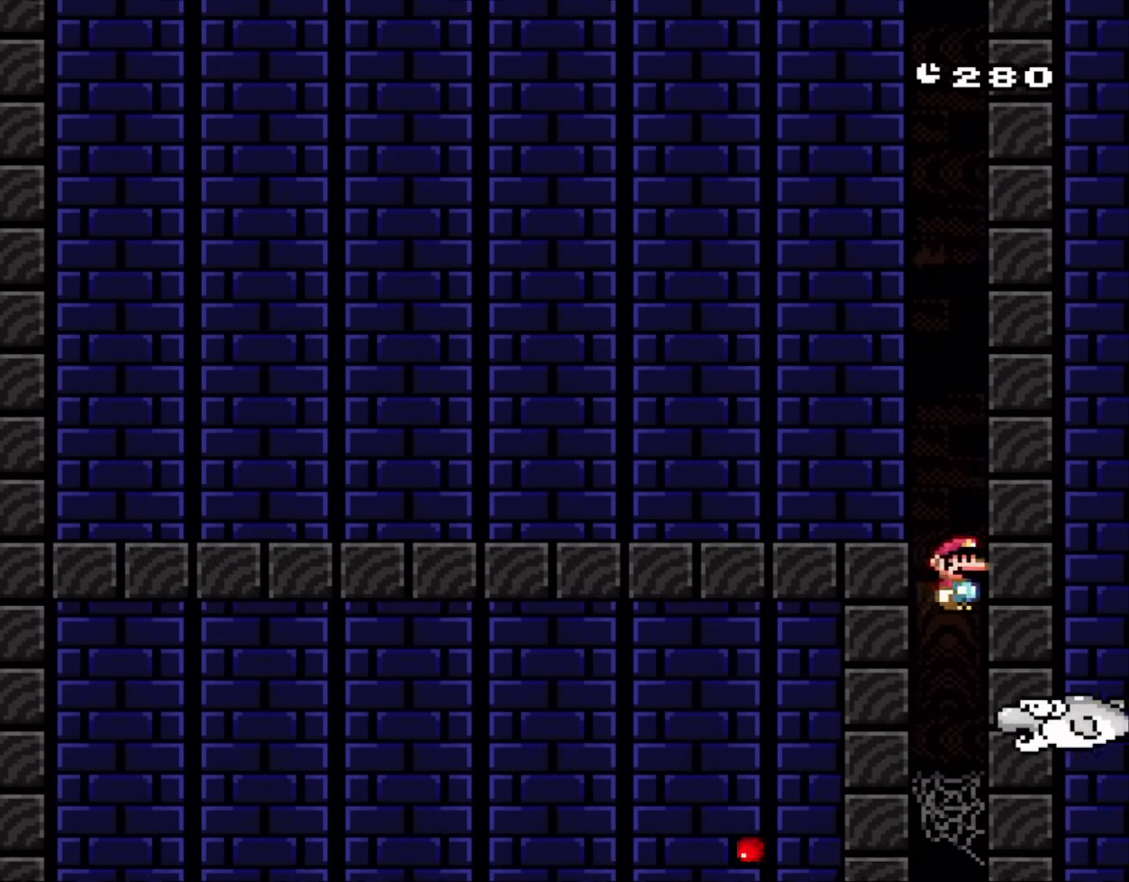
{"buttons": ["Y"], "events": []}
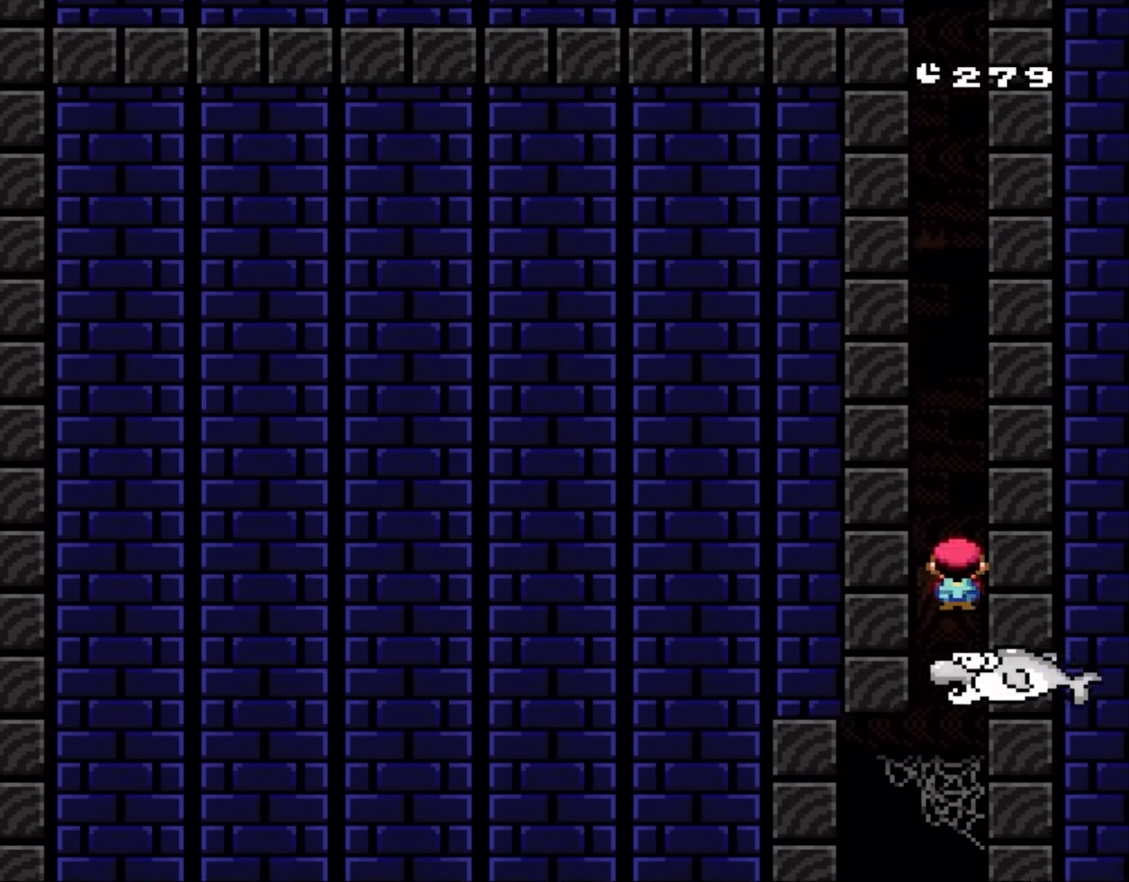
{"buttons": ["Y"], "events": []}
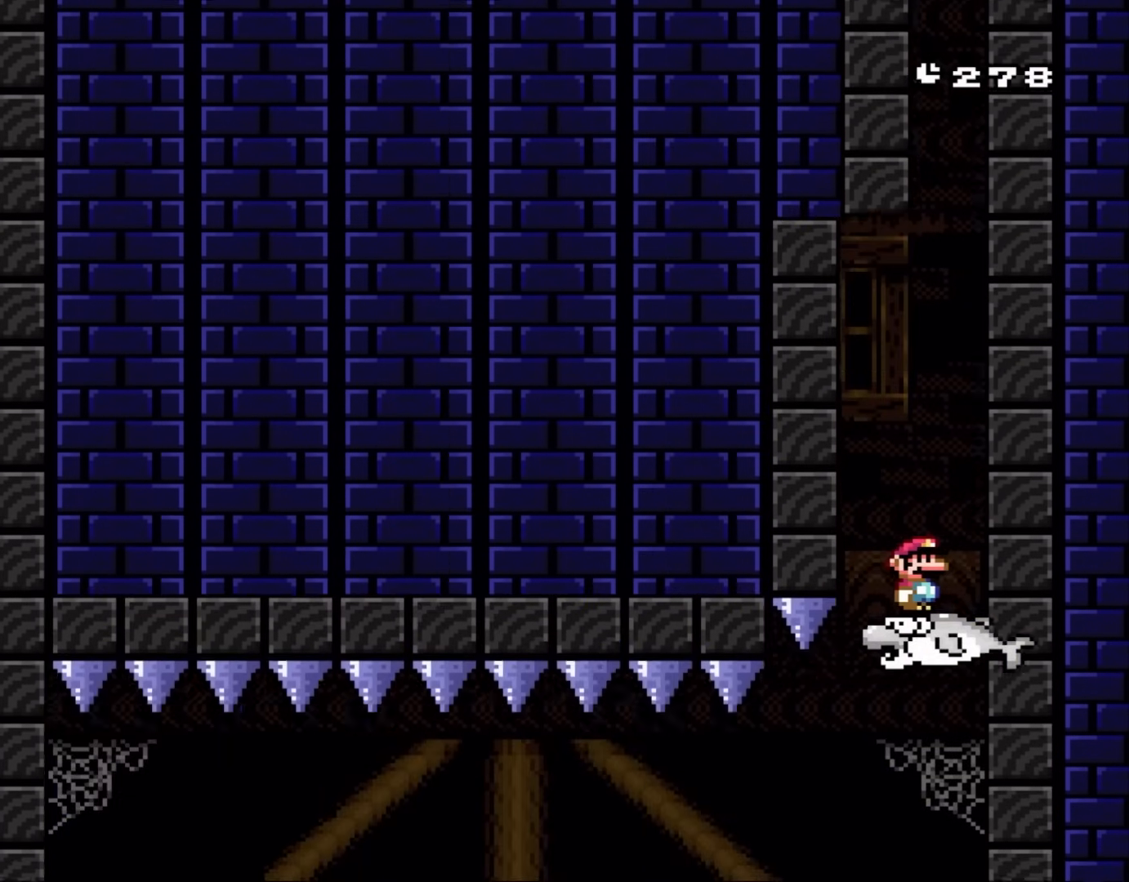
{"buttons": ["Y", "DPAD_LEFT"], "events": [[433, "DPAD_LEFT", "down"]]}
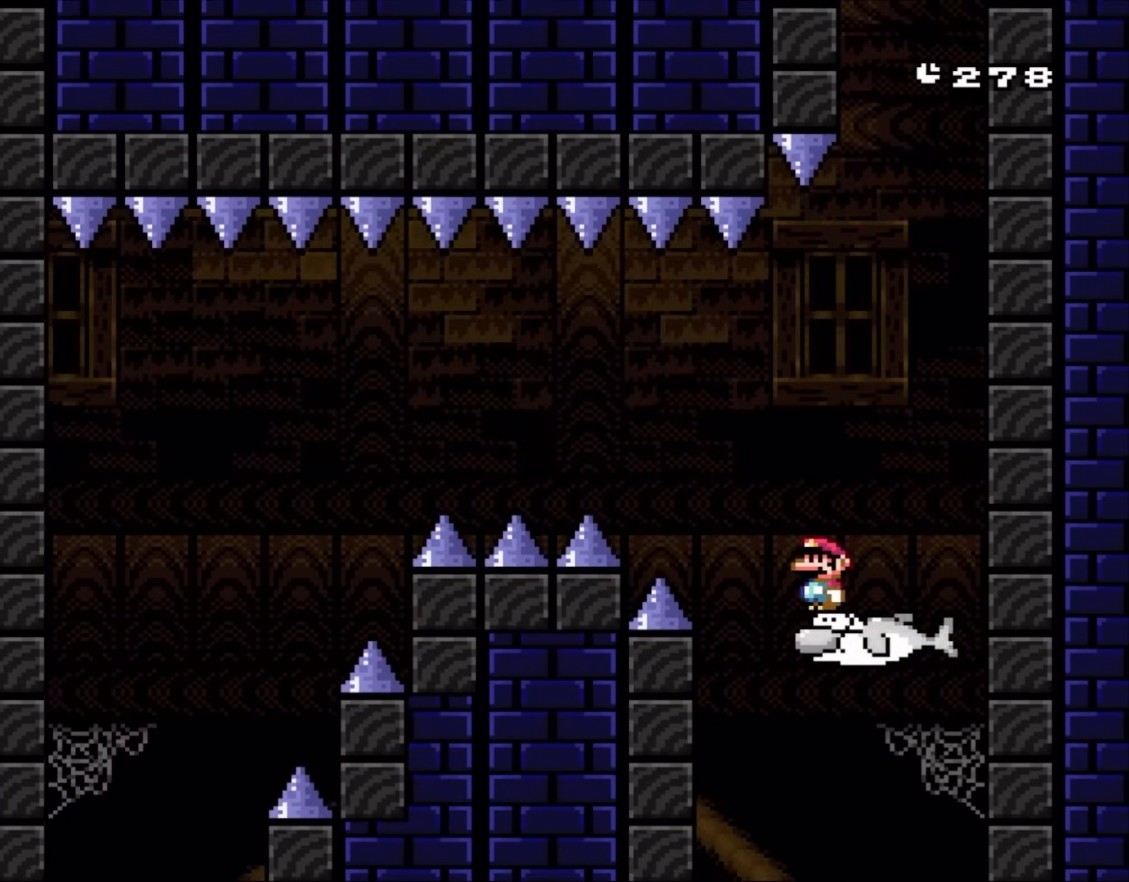
{"buttons": ["B", "Y", "DPAD_LEFT"], "events": [[200, "B", "down"]]}
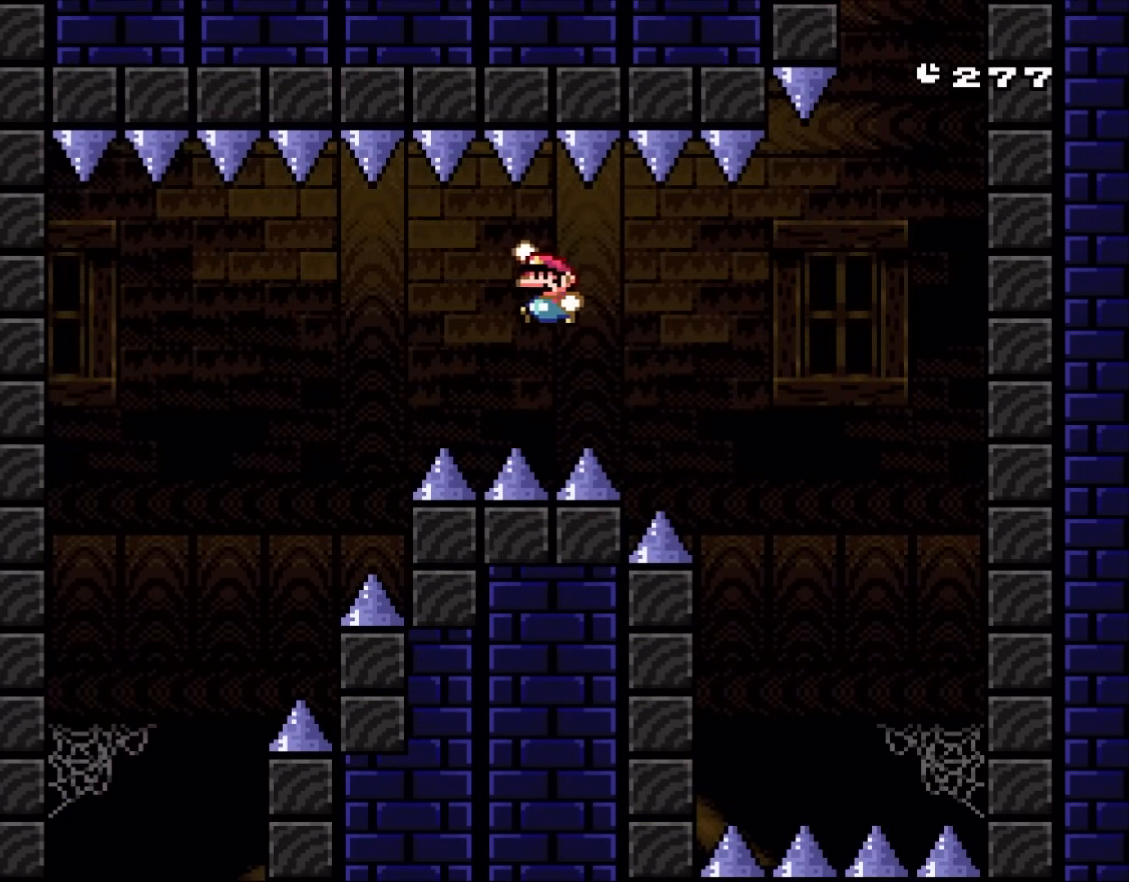
{"buttons": ["Y", "DPAD_LEFT"], "events": [[500, "B", "up"]]}
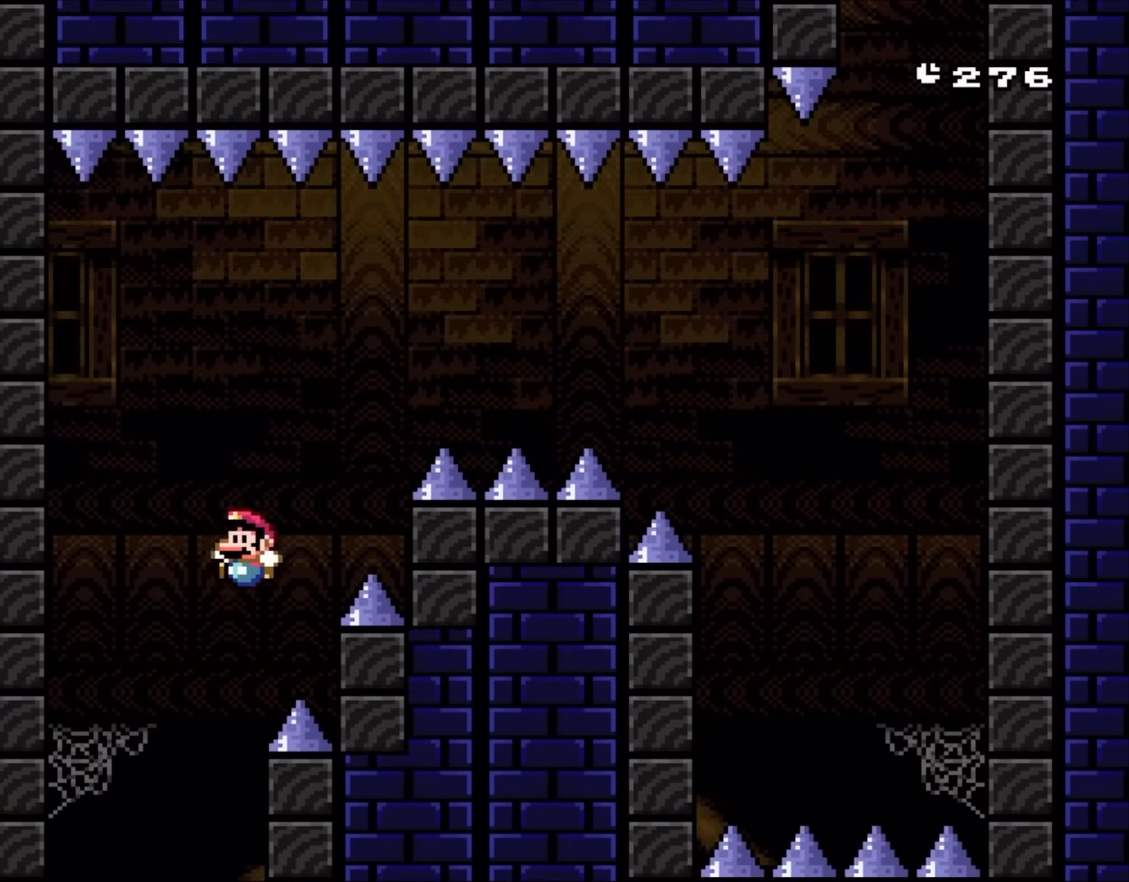
{"buttons": ["Y"], "events": [[100, "DPAD_LEFT", "up"], [233, "DPAD_RIGHT", "down"], [333, "DPAD_RIGHT", "up"]]}
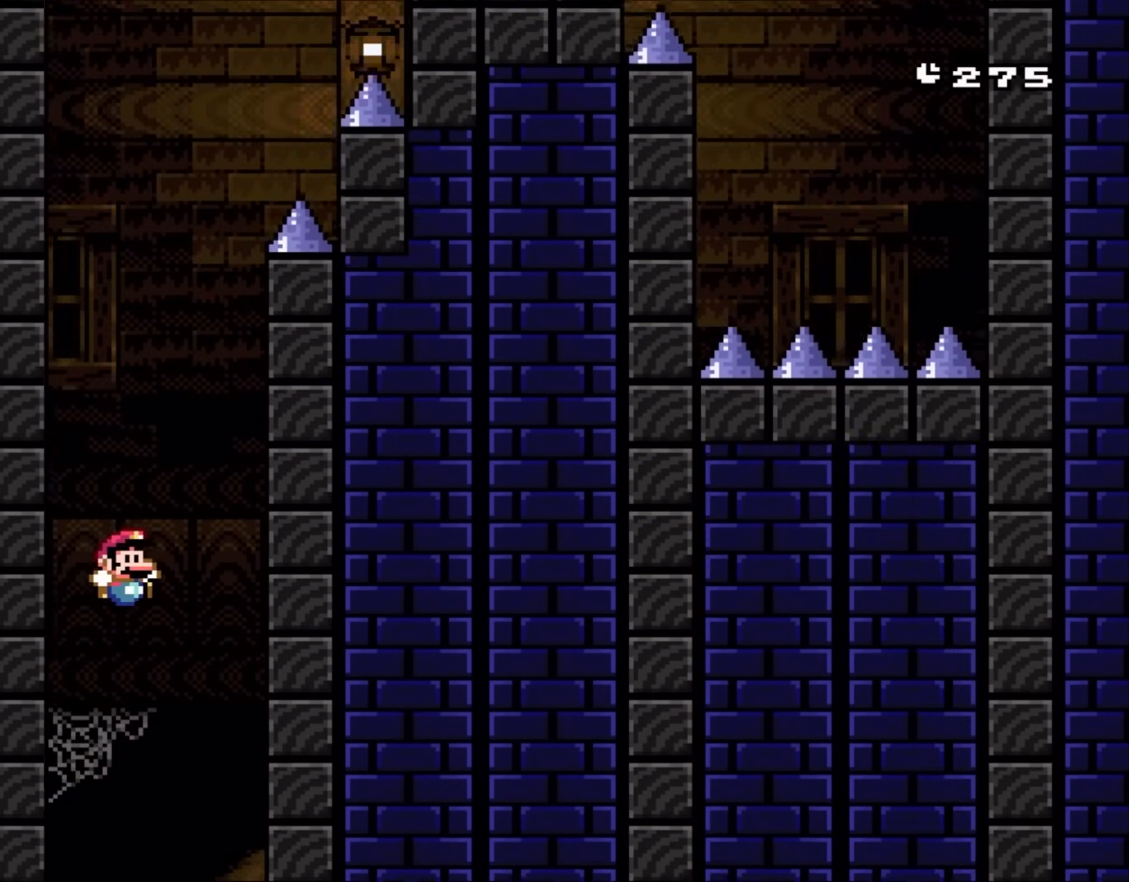
{"buttons": ["Y"], "events": [[400, "DPAD_RIGHT", "down"], [467, "DPAD_RIGHT", "up"]]}
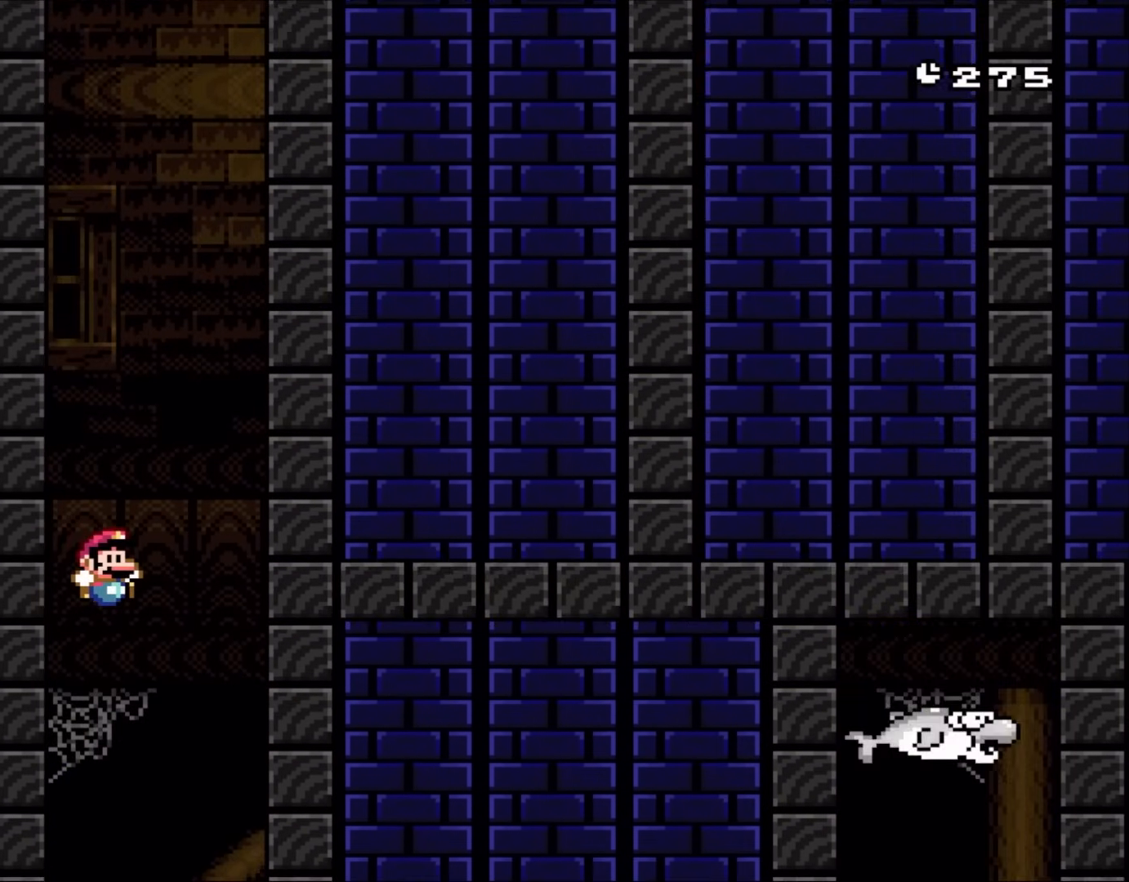
{"buttons": ["Y"], "events": []}
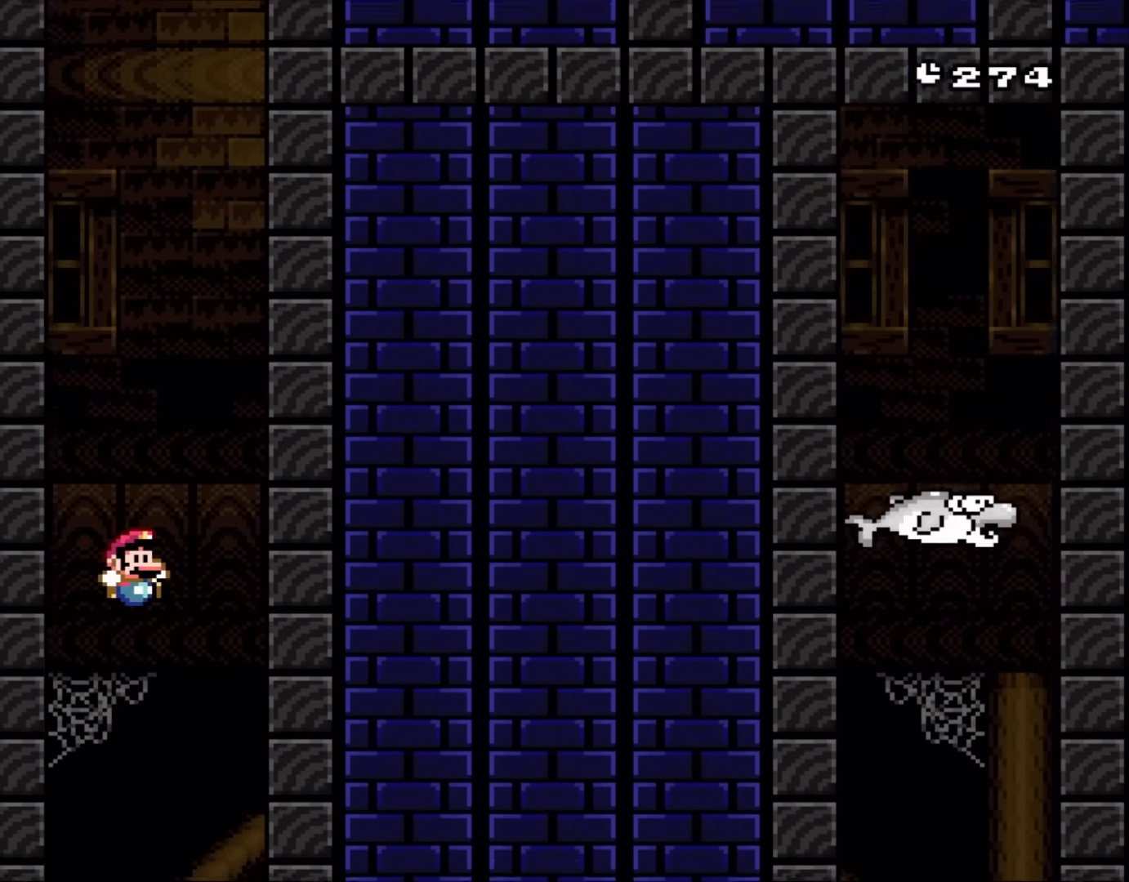
{"buttons": ["Y"], "events": [[200, "DPAD_LEFT", "down"], [267, "DPAD_LEFT", "up"], [400, "DPAD_RIGHT", "down"], [433, "DPAD_RIGHT", "up"]]}
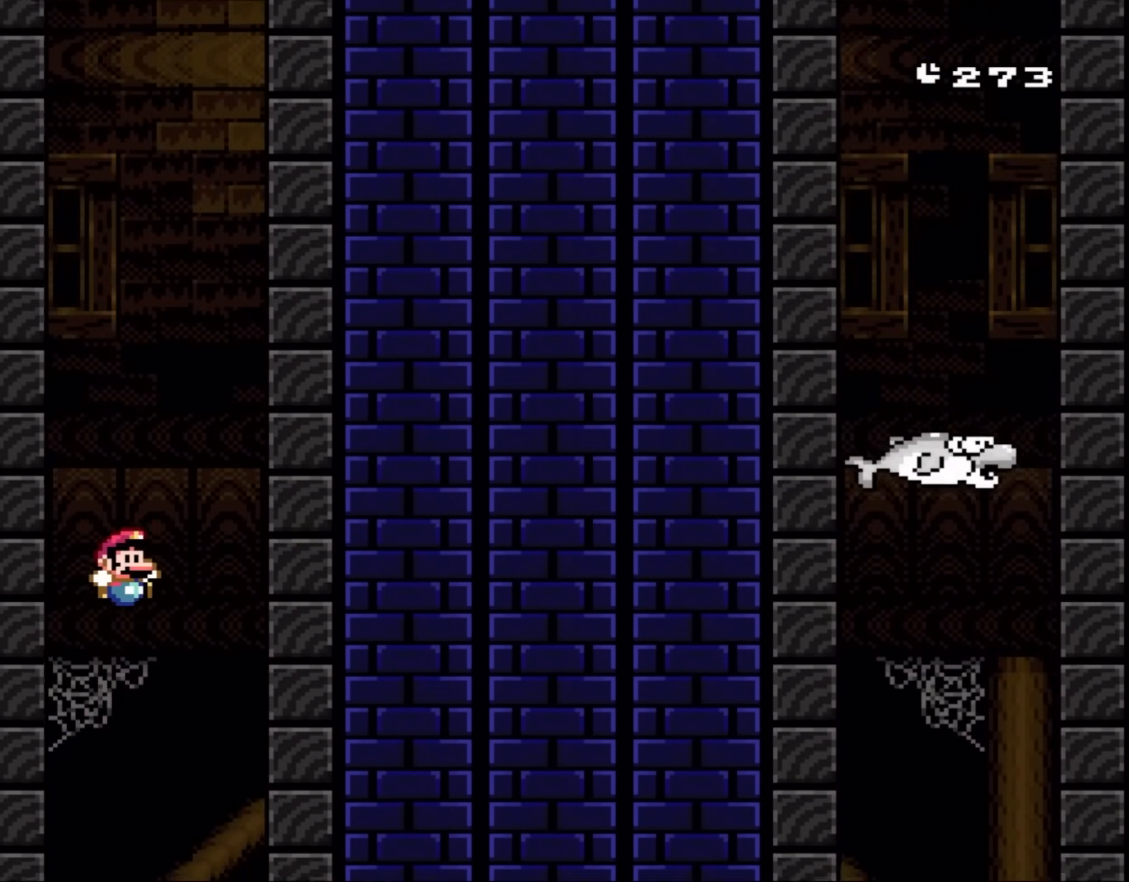
{"buttons": ["Y"], "events": []}
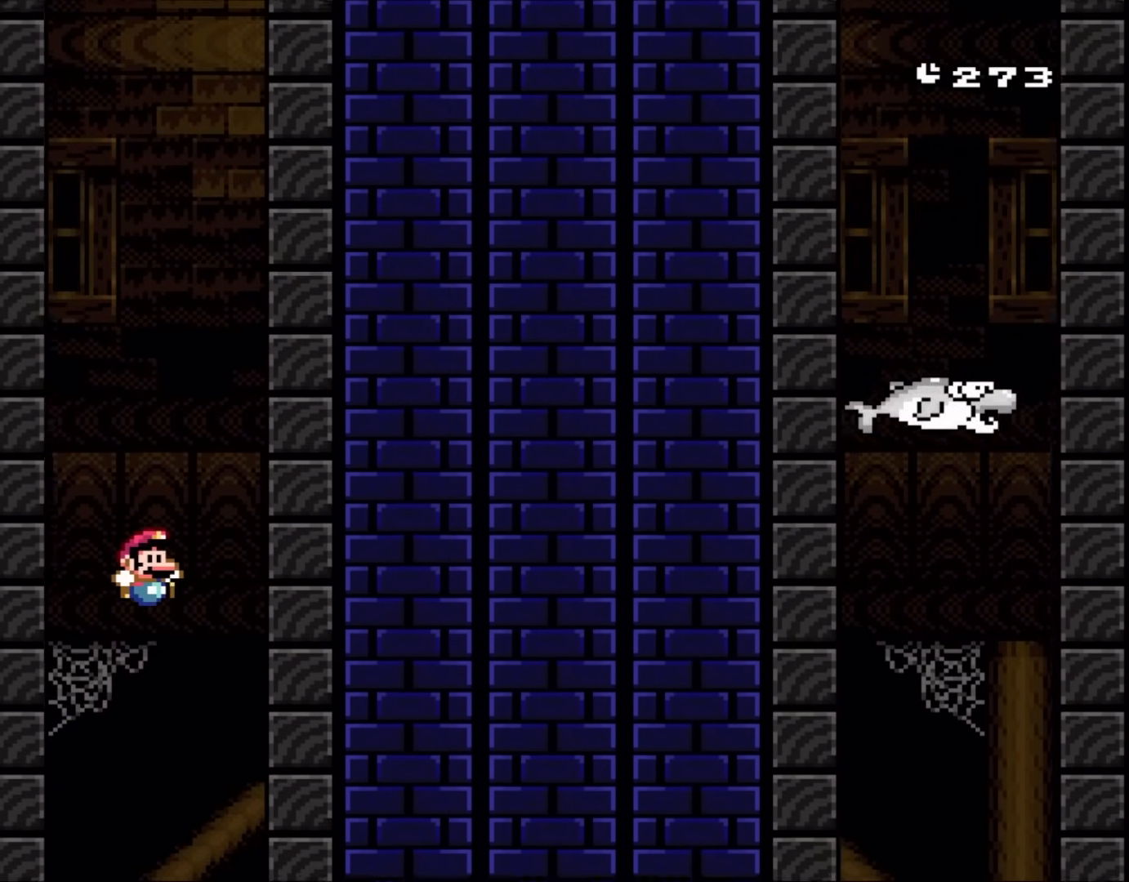
{"buttons": ["X"], "events": [[33, "X", "down"], [33, "Y", "up"], [267, "DPAD_LEFT", "down"], [333, "DPAD_LEFT", "up"]]}
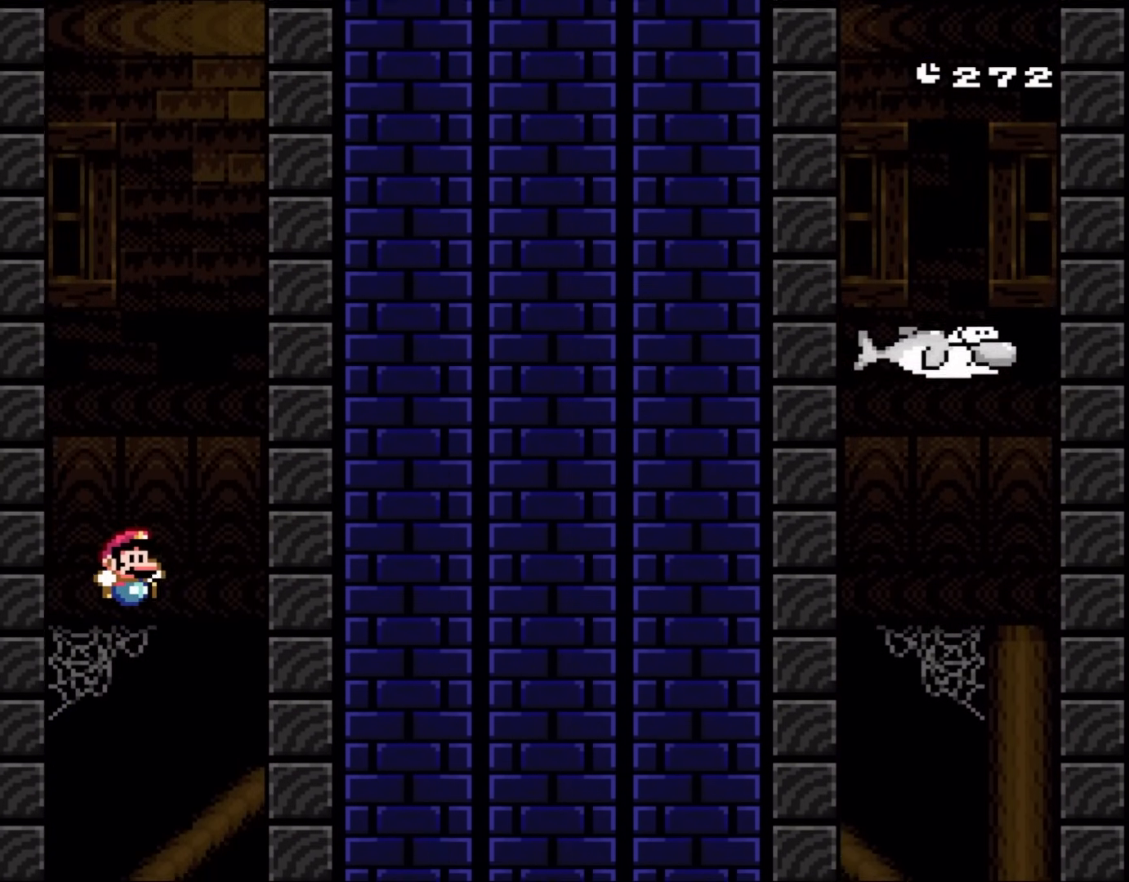
{"buttons": ["X"], "events": [[67, "DPAD_RIGHT", "down"], [133, "DPAD_RIGHT", "up"], [417, "DPAD_LEFT", "down"], [500, "DPAD_LEFT", "up"]]}
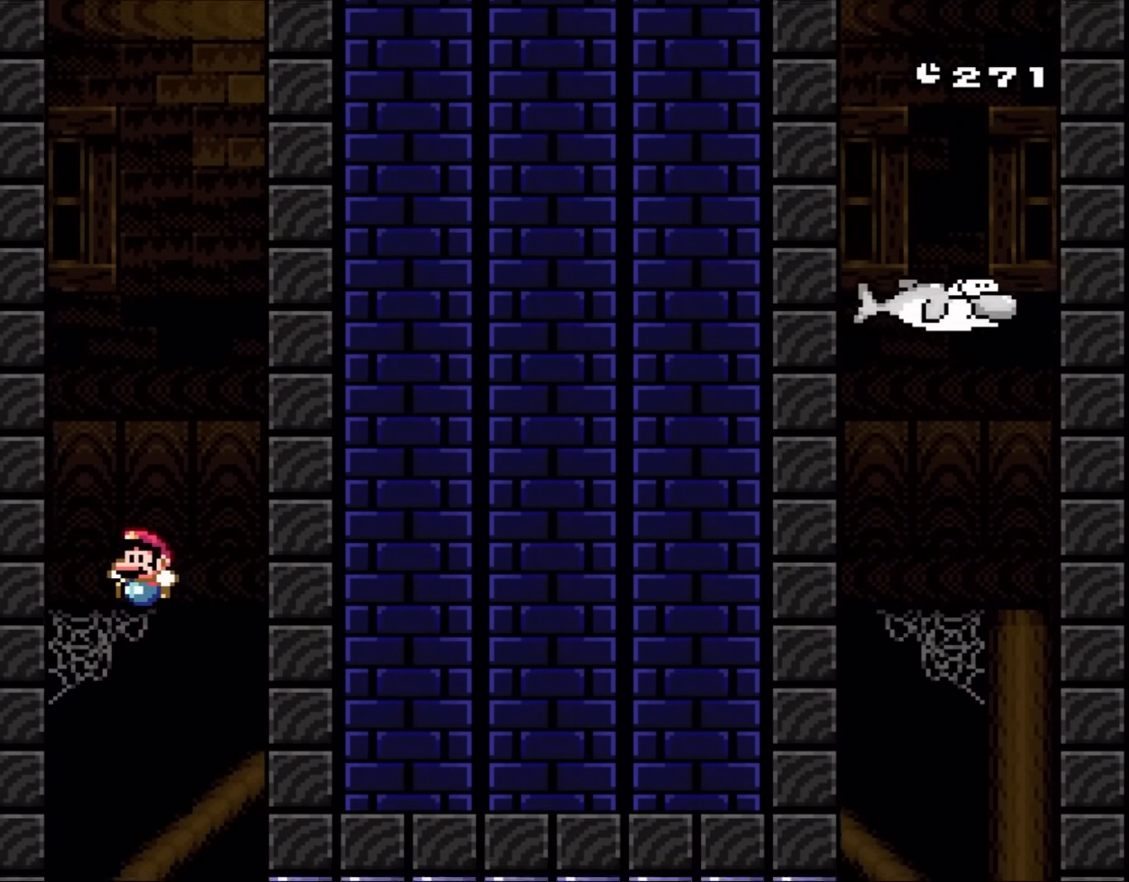
{"buttons": ["X"], "events": [[200, "DPAD_RIGHT", "down"], [233, "DPAD_RIGHT", "up"]]}
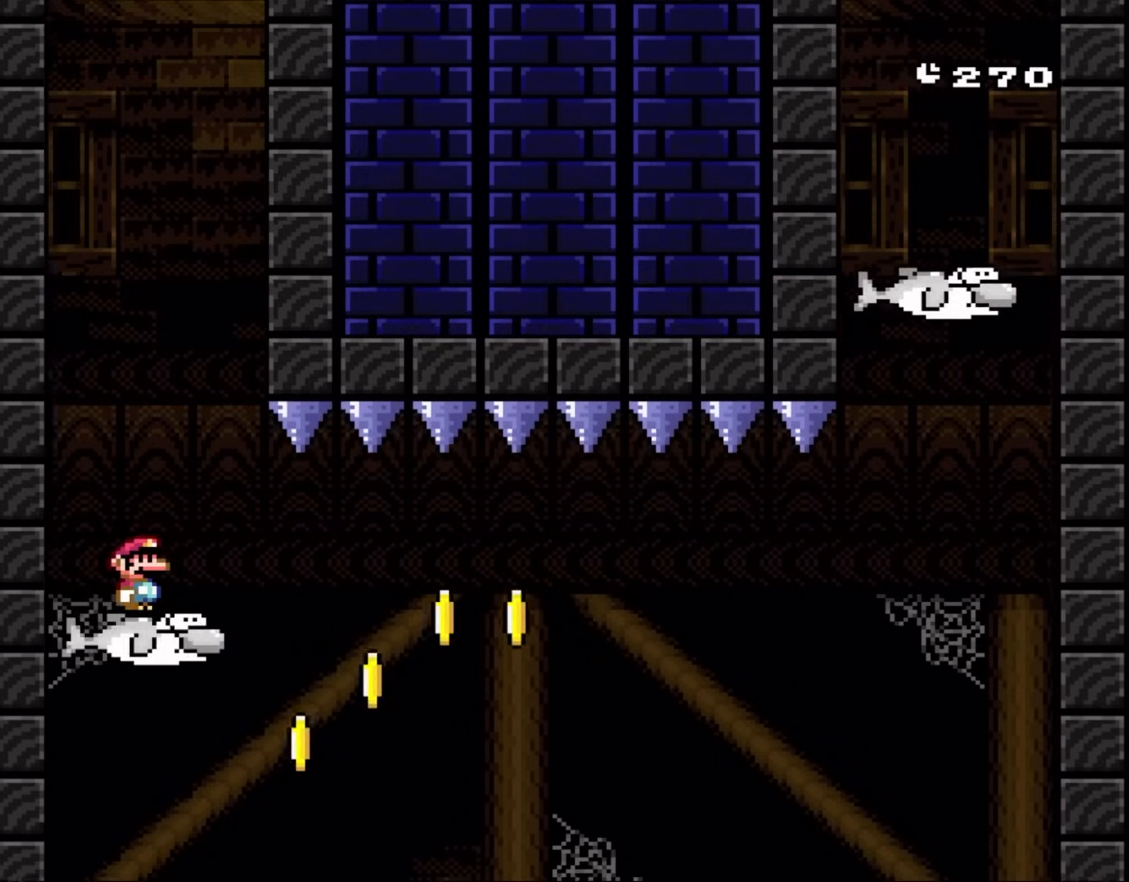
{"buttons": ["X", "DPAD_RIGHT"], "events": [[233, "DPAD_RIGHT", "down"], [433, "A", "down"], [500, "A", "up"]]}
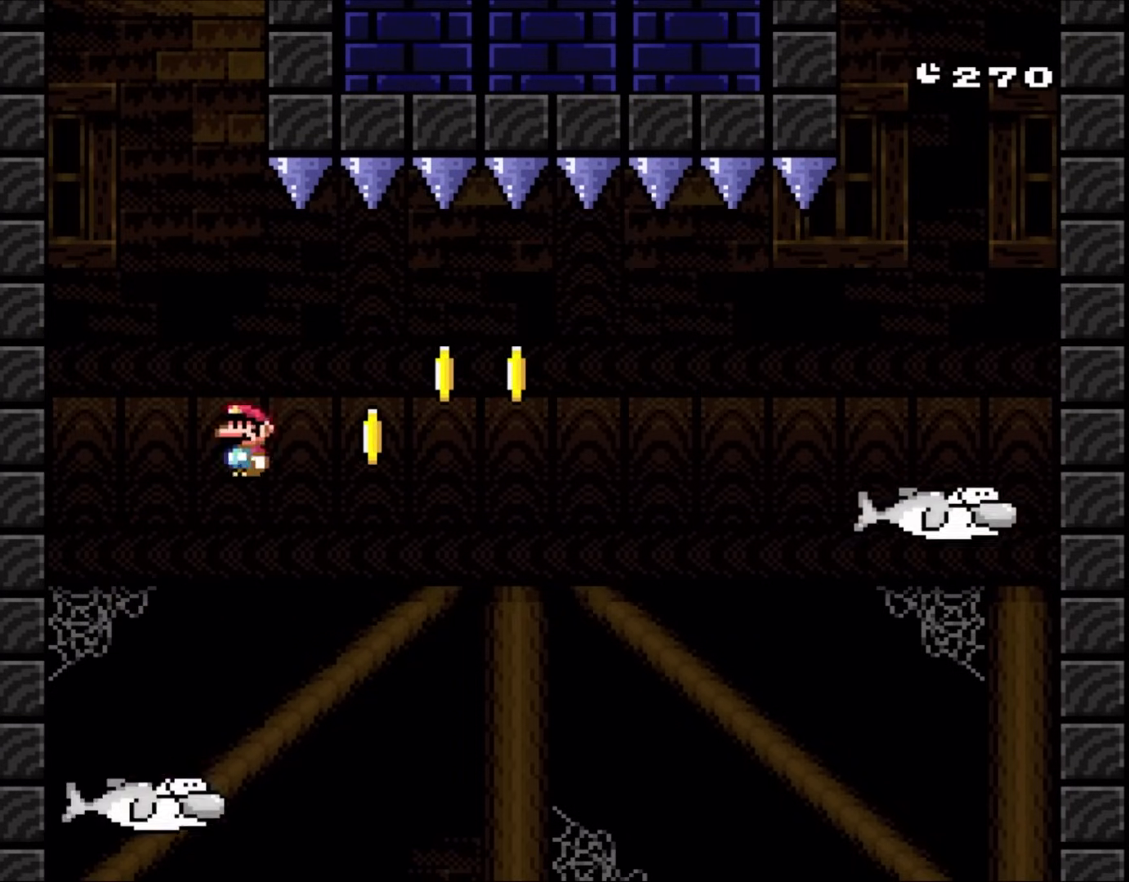
{"buttons": ["X", "DPAD_RIGHT"], "events": []}
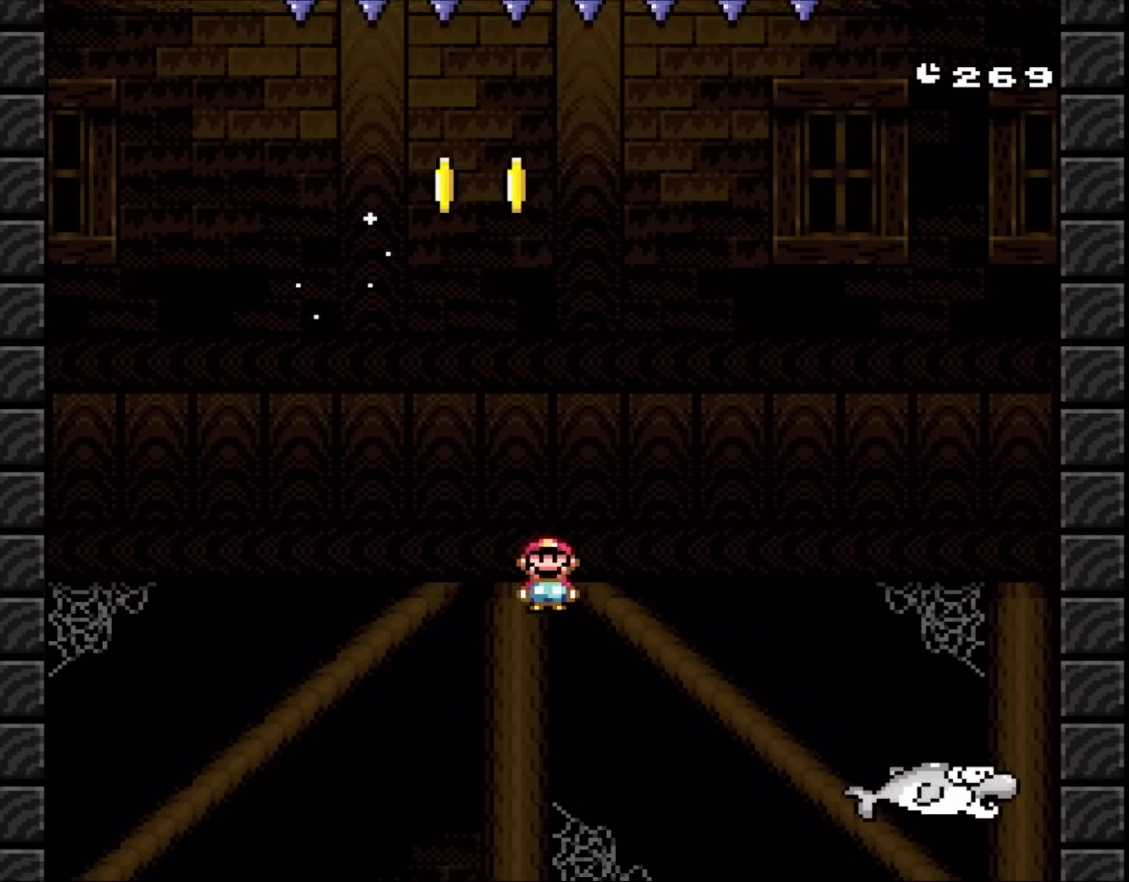
{"buttons": ["Y", "DPAD_RIGHT"], "events": [[67, "Y", "down"], [100, "X", "up"]]}
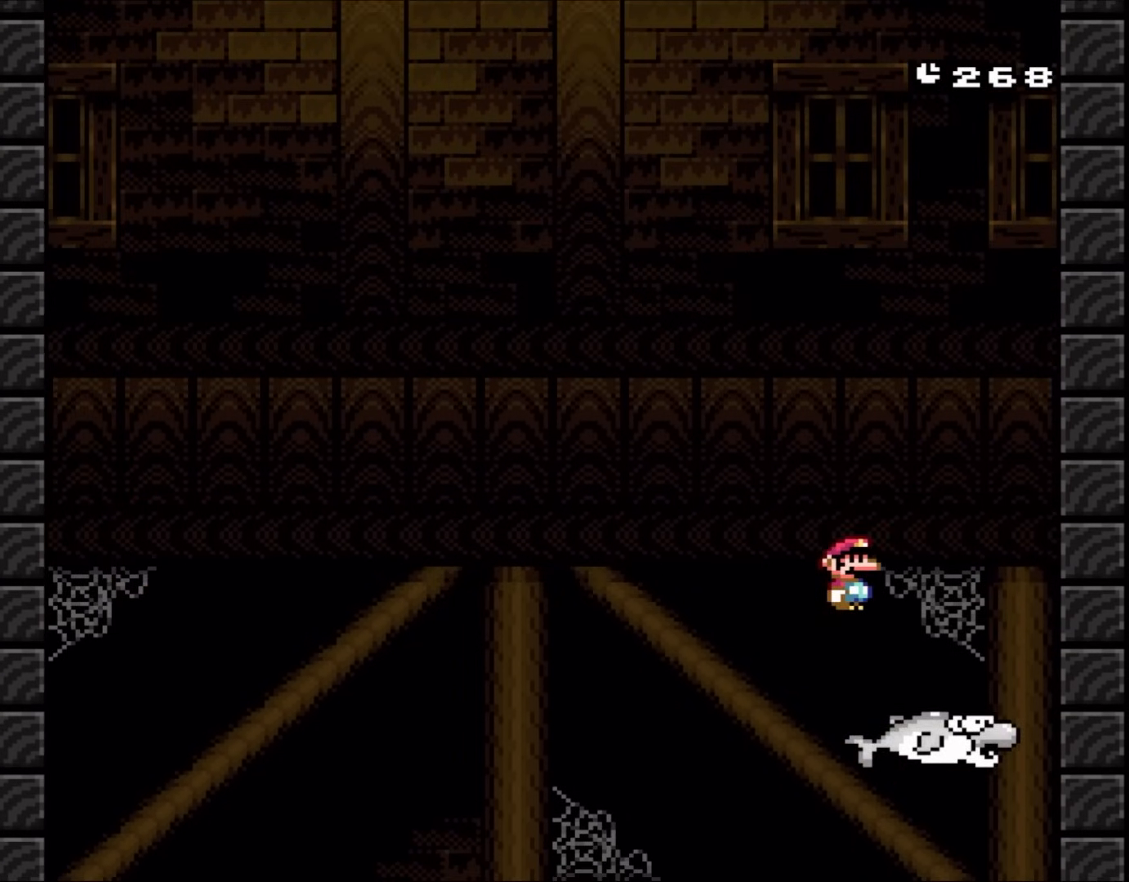
{"buttons": ["Y"], "events": [[100, "DPAD_RIGHT", "up"], [133, "DPAD_LEFT", "down"], [267, "DPAD_LEFT", "up"]]}
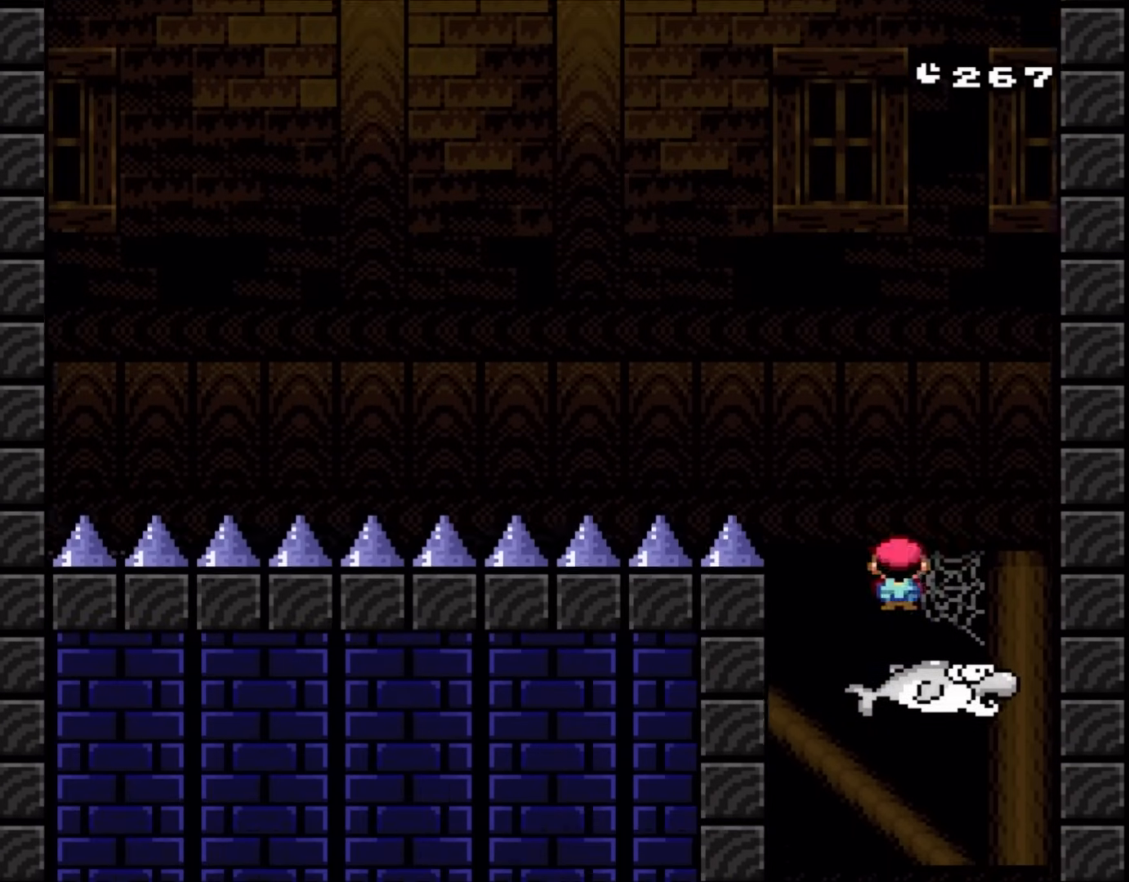
{"buttons": ["Y"], "events": []}
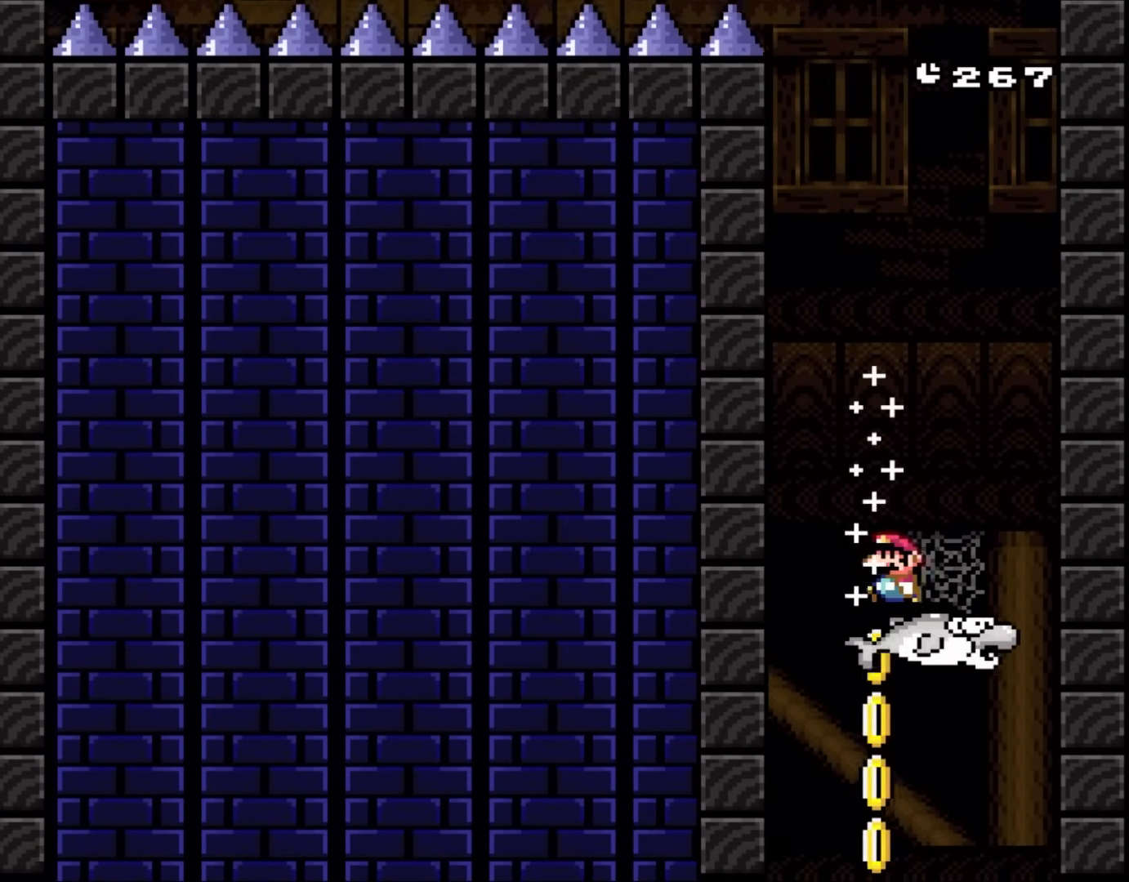
{"buttons": ["Y"], "events": [[67, "DPAD_LEFT", "down"], [133, "DPAD_LEFT", "up"]]}
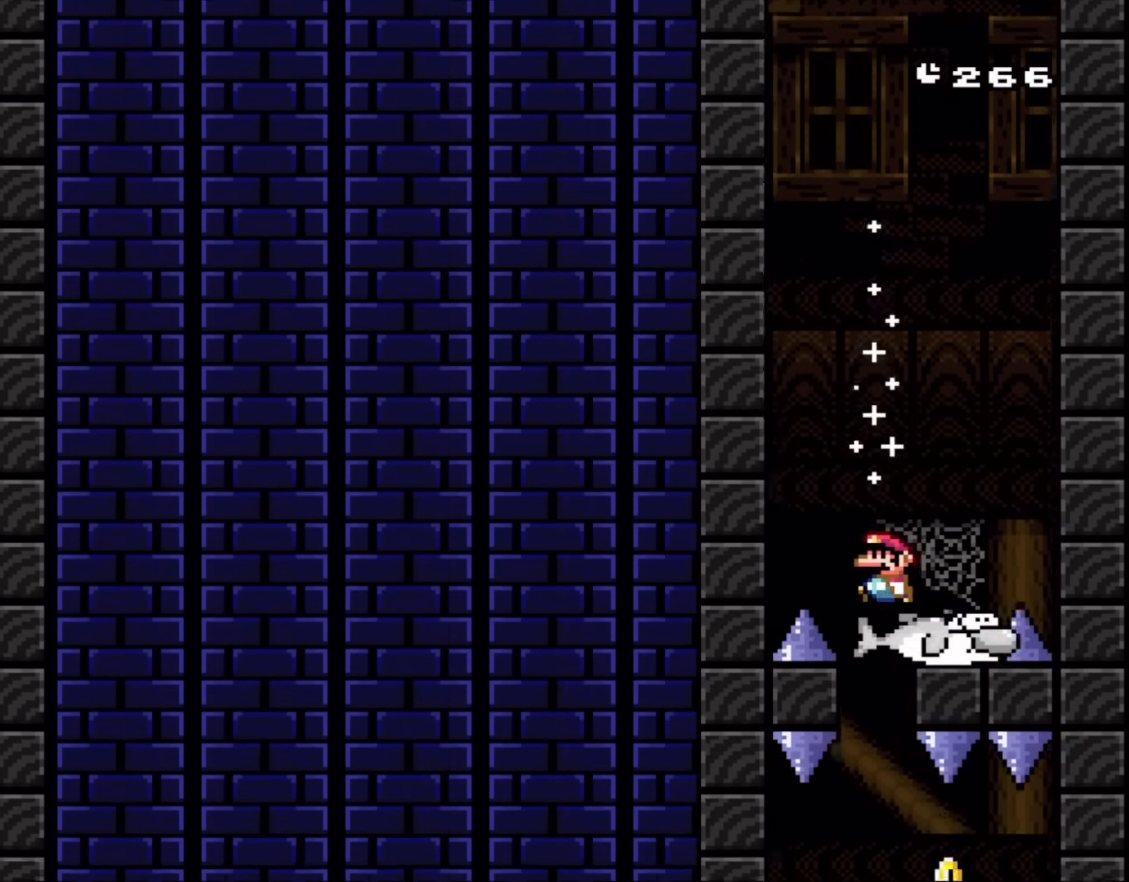
{"buttons": ["Y", "DPAD_RIGHT"], "events": [[33, "DPAD_LEFT", "down"], [100, "DPAD_LEFT", "up"], [433, "DPAD_RIGHT", "down"]]}
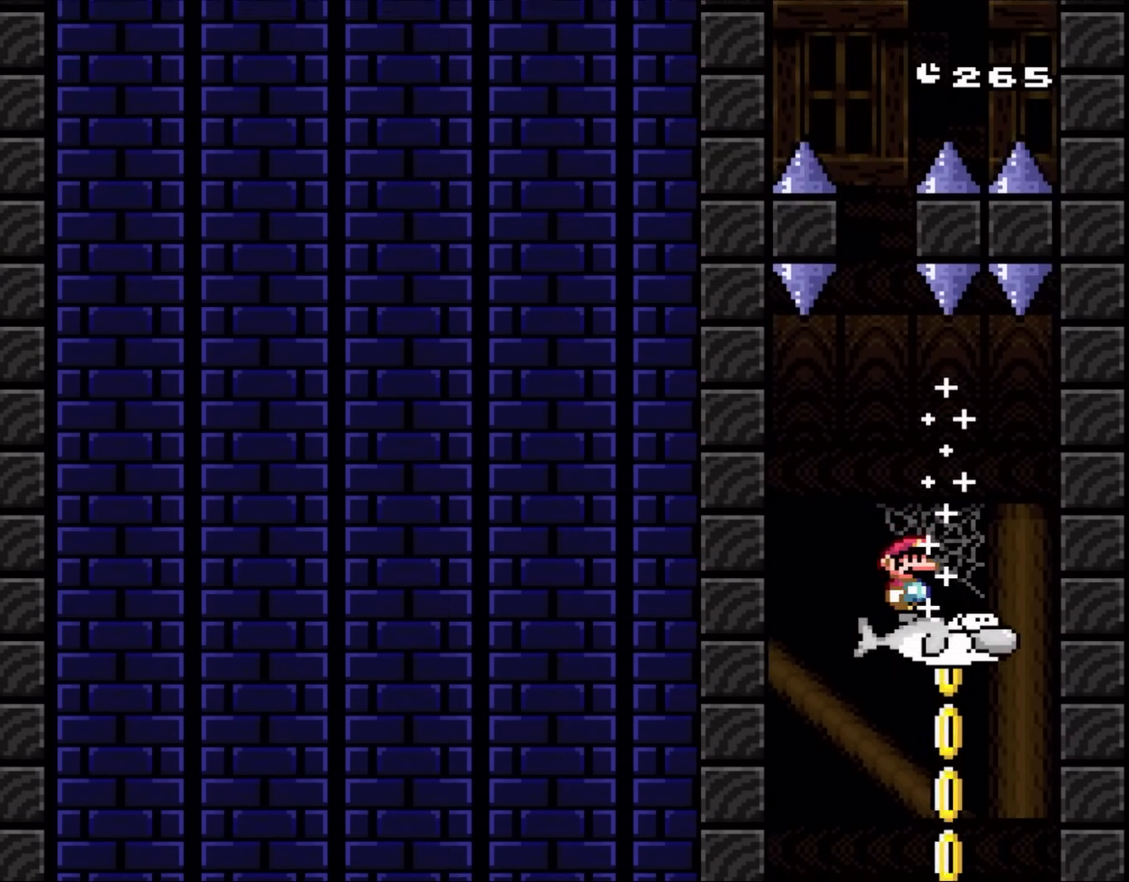
{"buttons": ["Y"], "events": [[167, "DPAD_RIGHT", "up"], [200, "DPAD_LEFT", "down"], [267, "DPAD_LEFT", "up"]]}